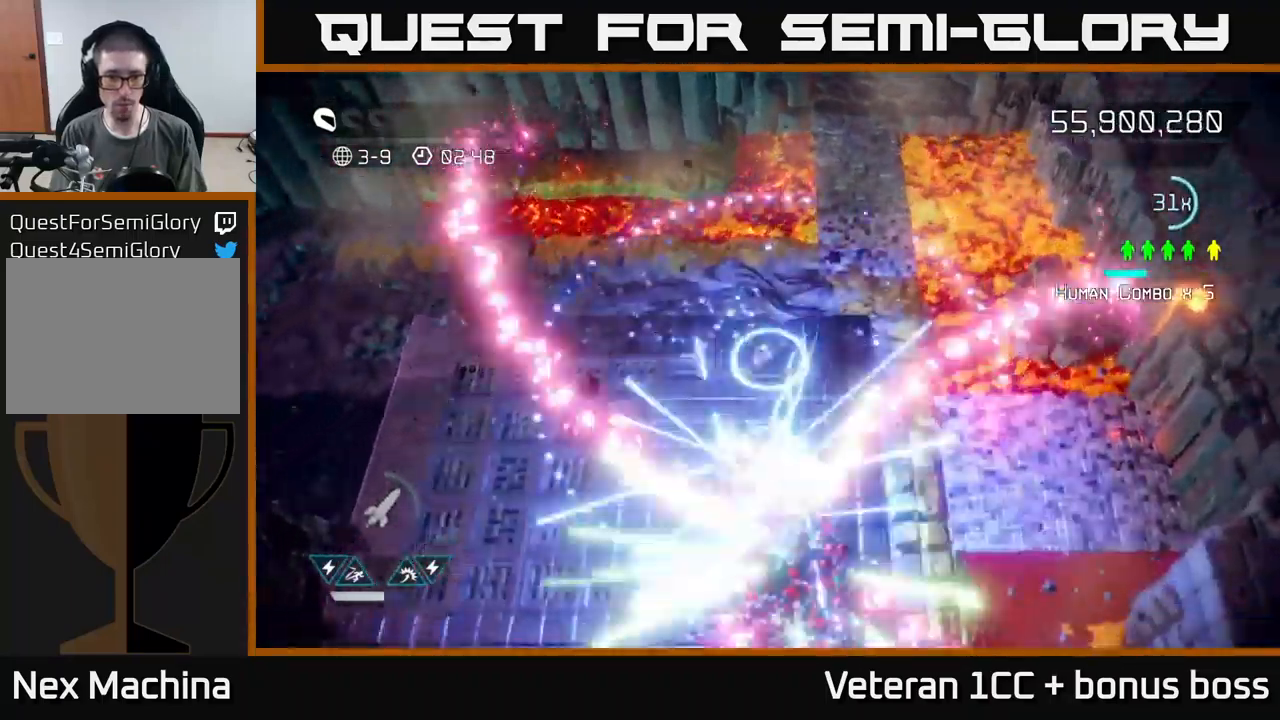
Gameplay with a controller (Xbox layout); each line is a JSON object with the inputs held at the frame after it. "events" lists button and stick changes between this image and that frame as [ms after this image, input, new state], when the widget could be followed in between. Not read: L3 R3.
{"buttons": [], "left_stick": "down", "right_stick": "center", "events": [[116, "right_stick", "right"], [466, "left_stick", "down"], [500, "right_stick", "center"]]}
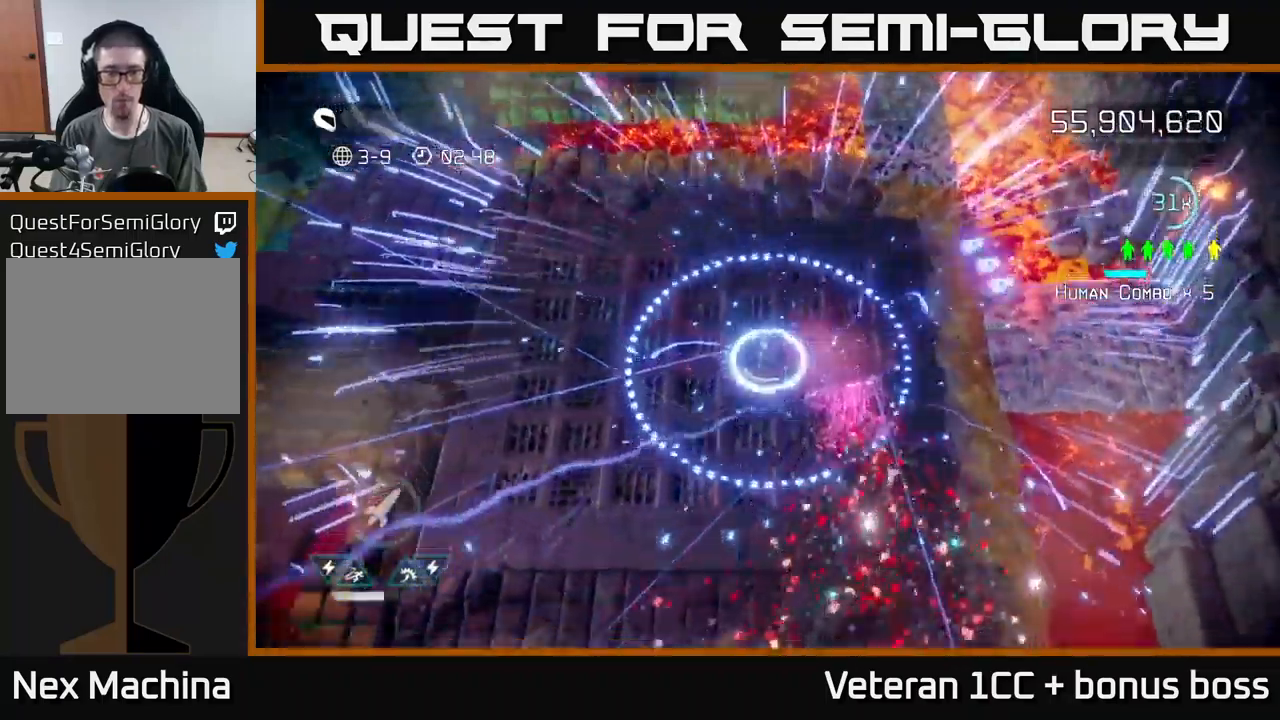
{"buttons": [], "left_stick": "down-left", "right_stick": "center", "events": [[266, "left_stick", "down-left"]]}
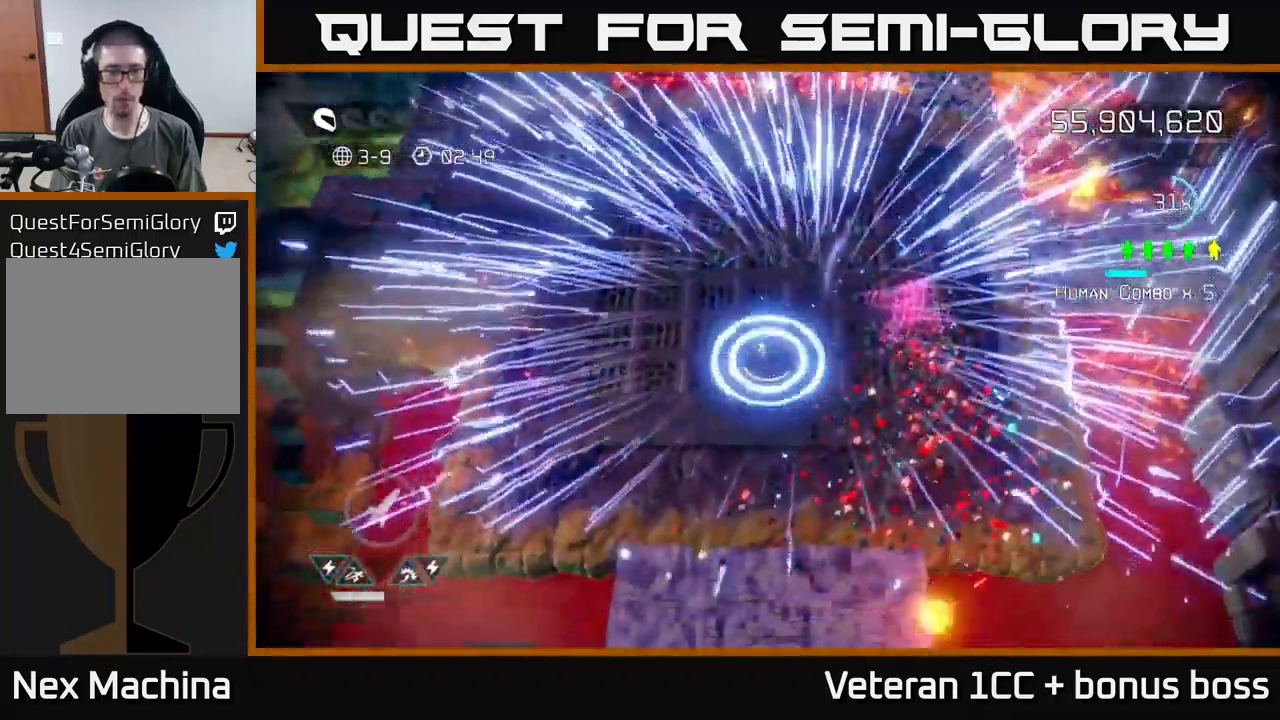
{"buttons": [], "left_stick": "center", "right_stick": "center", "events": [[183, "L2", "down"], [216, "left_stick", "down"], [350, "L2", "up"], [466, "left_stick", "center"]]}
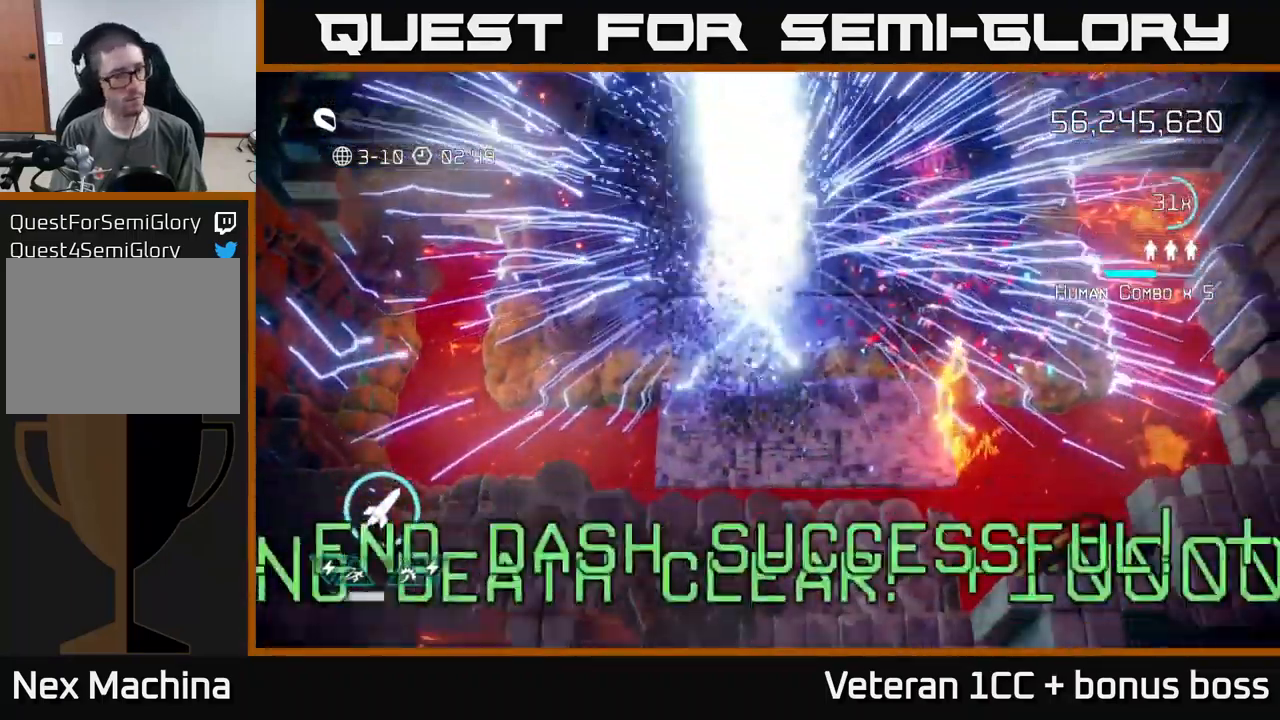
{"buttons": [], "left_stick": "center", "right_stick": "center", "events": []}
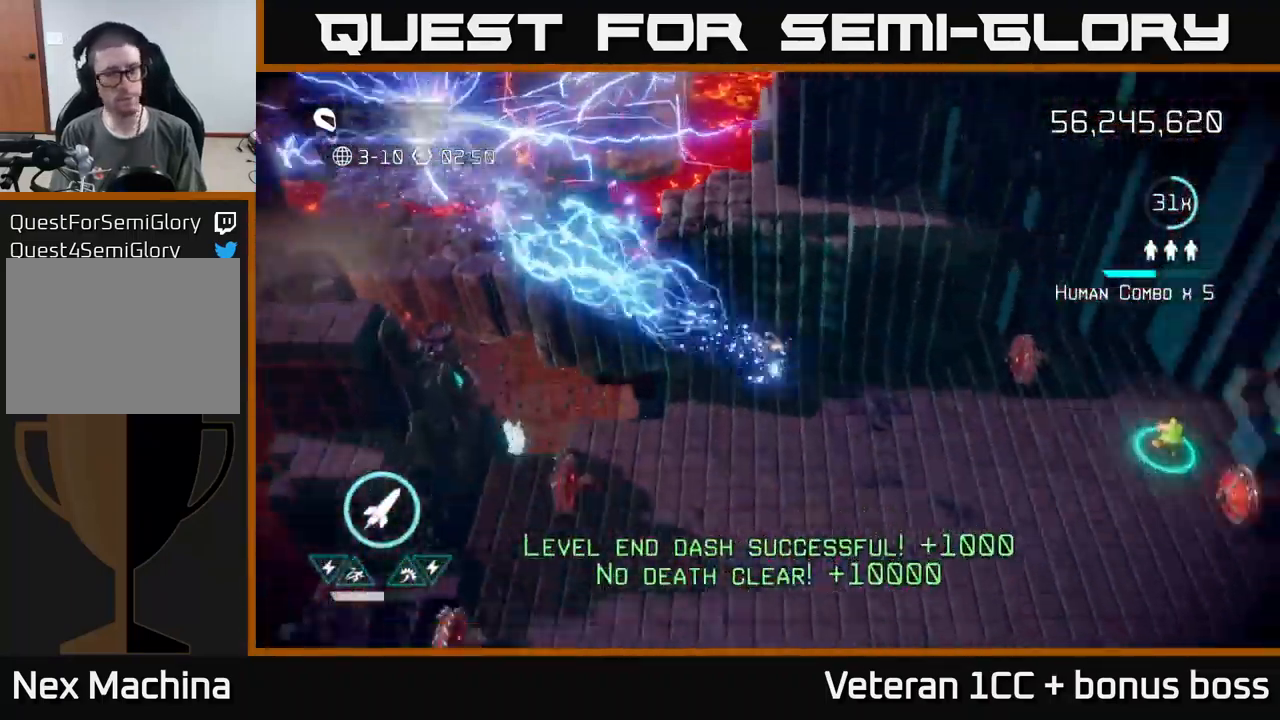
{"buttons": [], "left_stick": "up-right", "right_stick": "up-right", "events": [[383, "right_stick", "up"], [400, "left_stick", "right"], [466, "left_stick", "up-right"], [466, "right_stick", "up-right"]]}
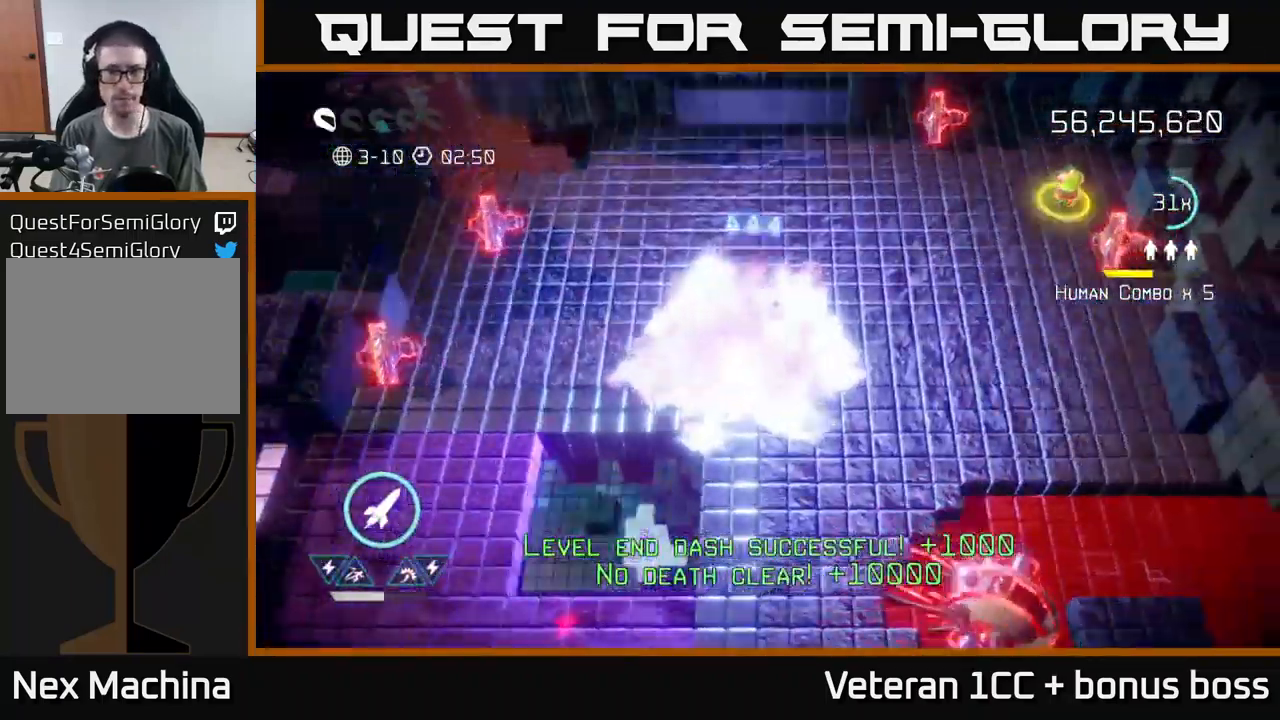
{"buttons": [], "left_stick": "right", "right_stick": "right", "events": [[150, "right_stick", "right"], [367, "right_stick", "up-right"], [400, "left_stick", "right"], [467, "right_stick", "right"]]}
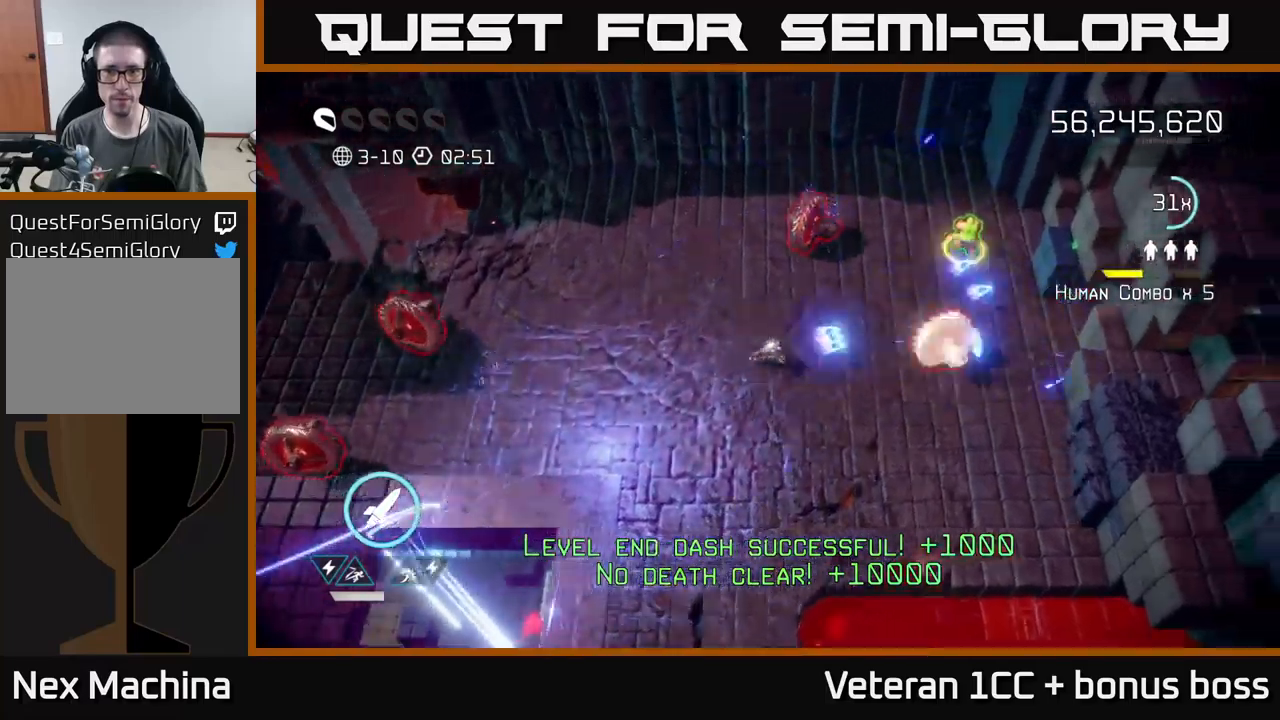
{"buttons": [], "left_stick": "up-right", "right_stick": "down-left", "events": [[83, "left_stick", "up-right"], [217, "right_stick", "down"], [267, "right_stick", "down-left"]]}
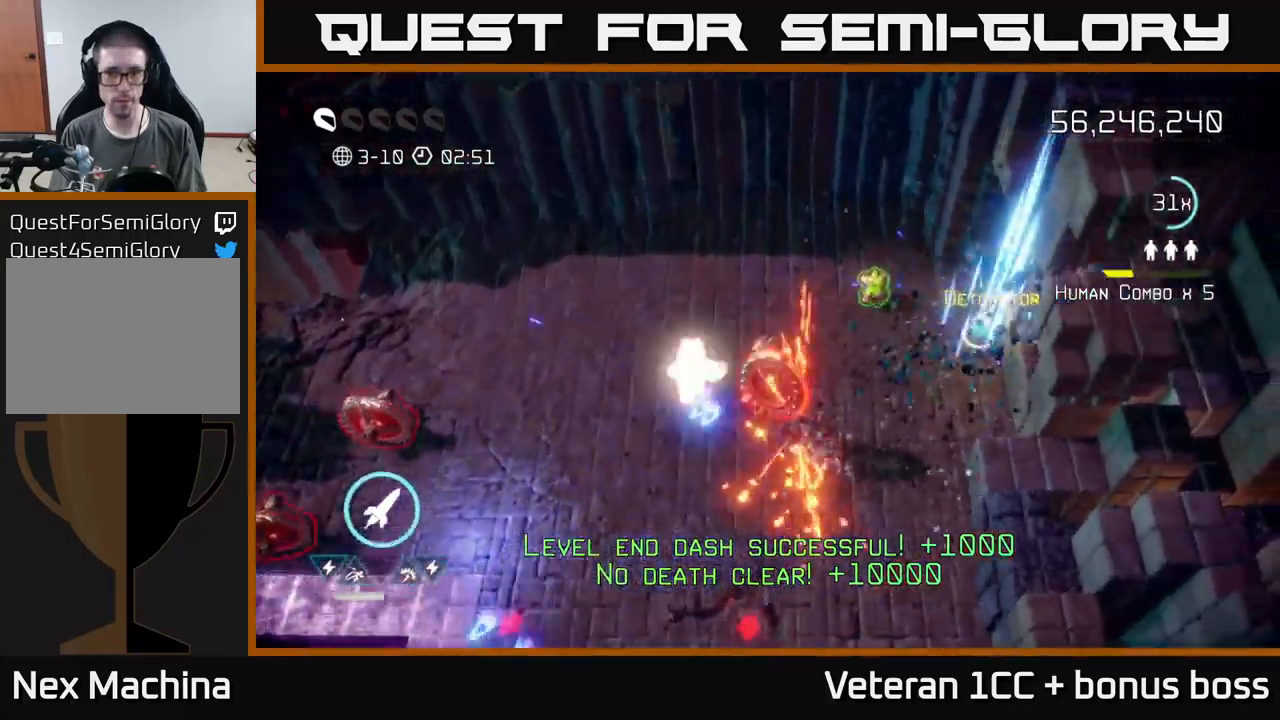
{"buttons": [], "left_stick": "up-left", "right_stick": "down", "events": [[317, "right_stick", "down"], [483, "left_stick", "up-left"]]}
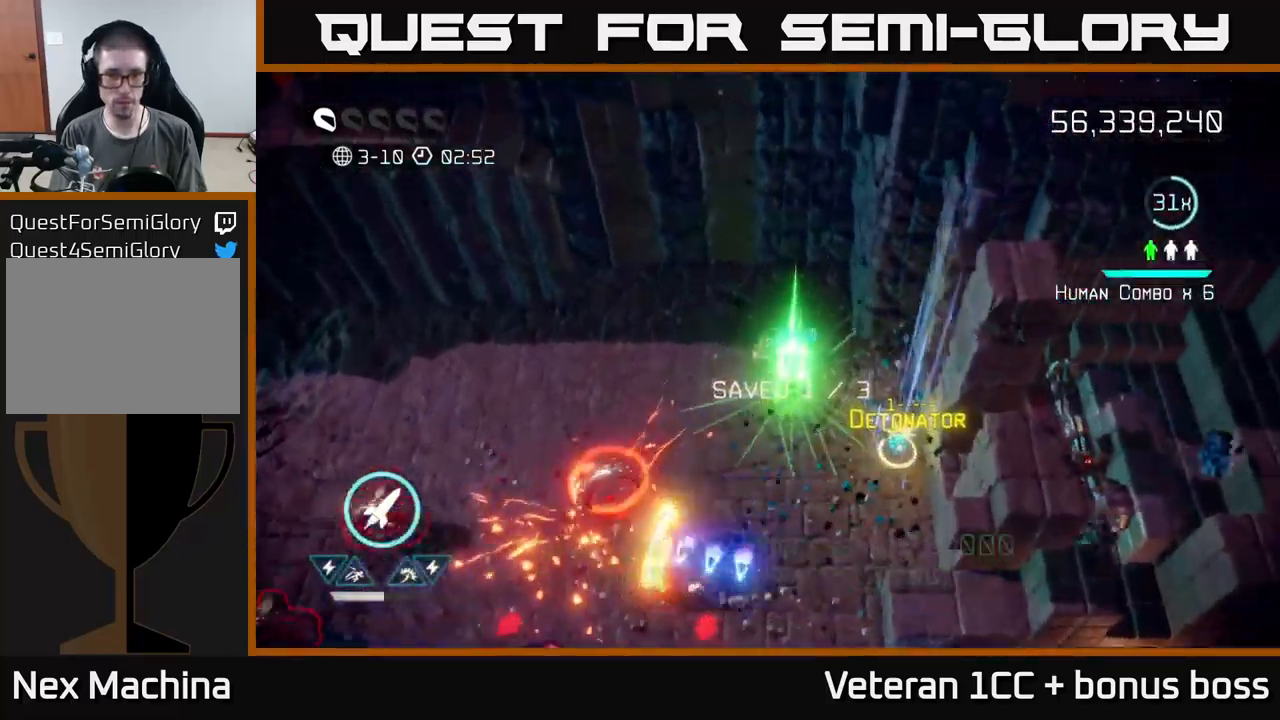
{"buttons": [], "left_stick": "left", "right_stick": "down", "events": [[50, "left_stick", "left"], [100, "right_stick", "down-right"], [367, "right_stick", "down"]]}
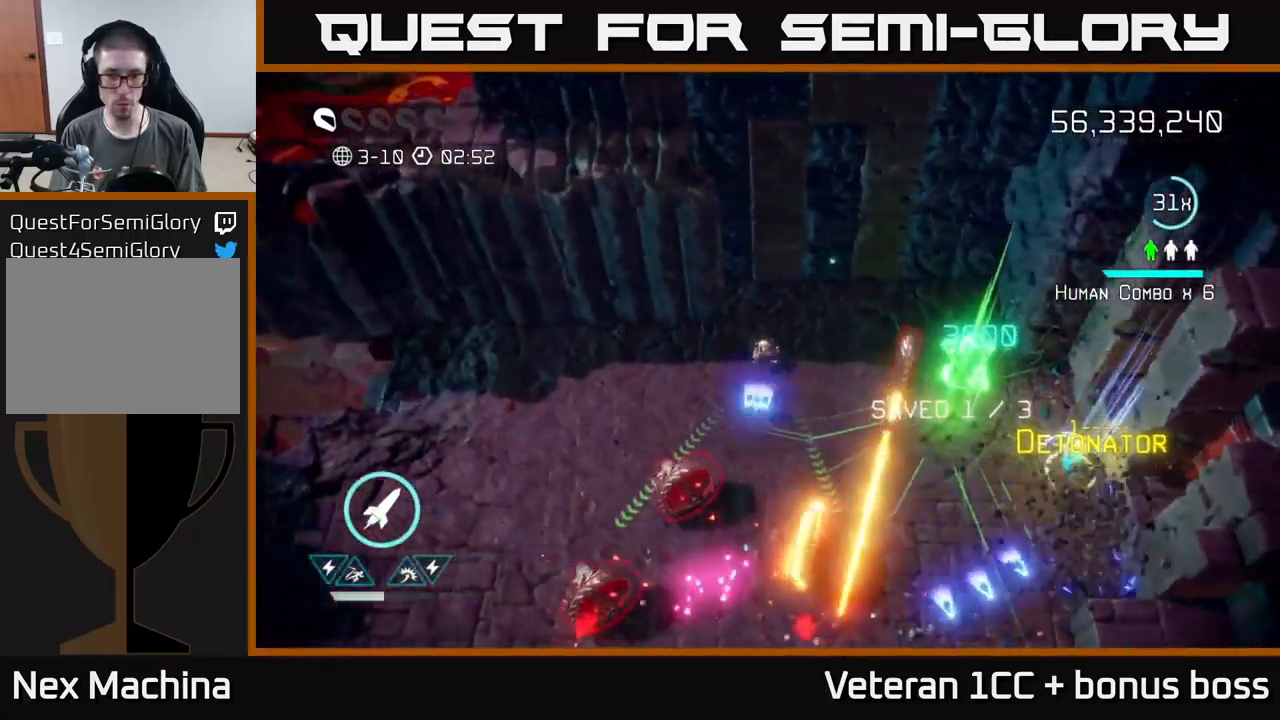
{"buttons": [], "left_stick": "down-left", "right_stick": "down-right", "events": [[333, "right_stick", "down-right"], [367, "left_stick", "down-left"]]}
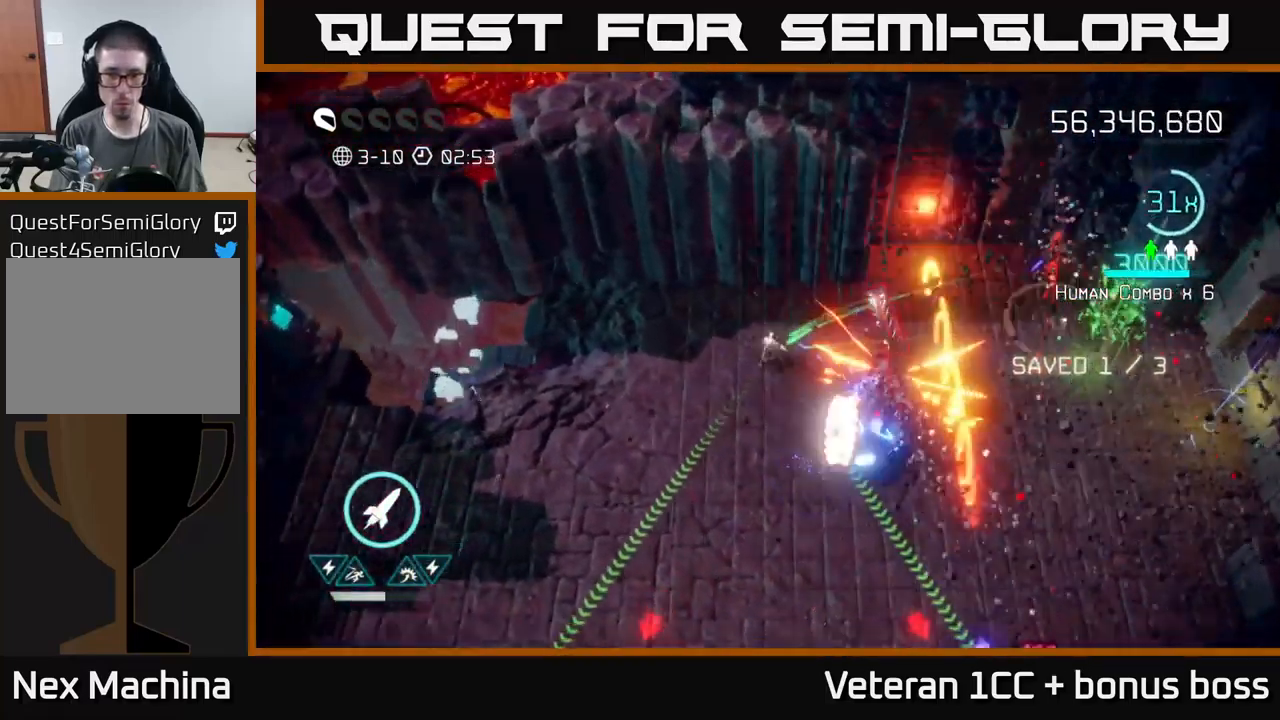
{"buttons": [], "left_stick": "down", "right_stick": "down-right", "events": [[67, "right_stick", "right"], [250, "left_stick", "down"], [250, "right_stick", "up-right"], [417, "right_stick", "down-right"]]}
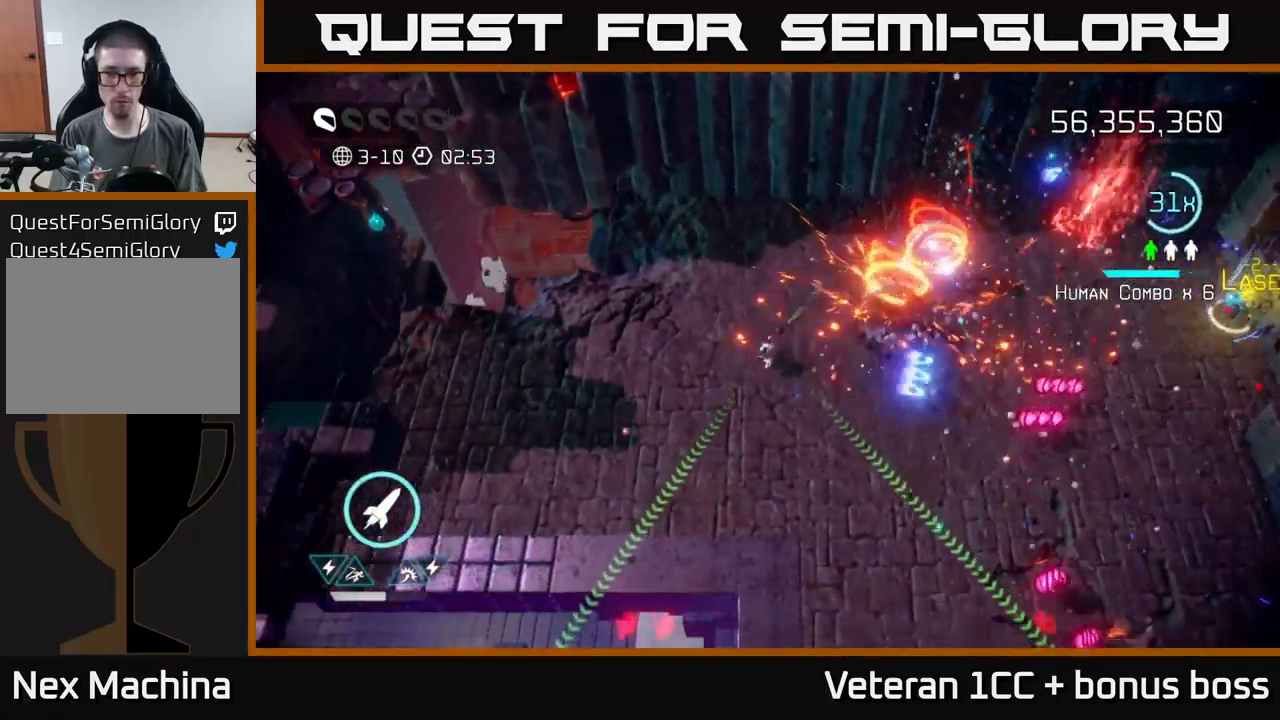
{"buttons": ["R2"], "left_stick": "down", "right_stick": "down-right", "events": [[33, "right_stick", "right"], [267, "right_stick", "down-right"], [500, "R2", "down"]]}
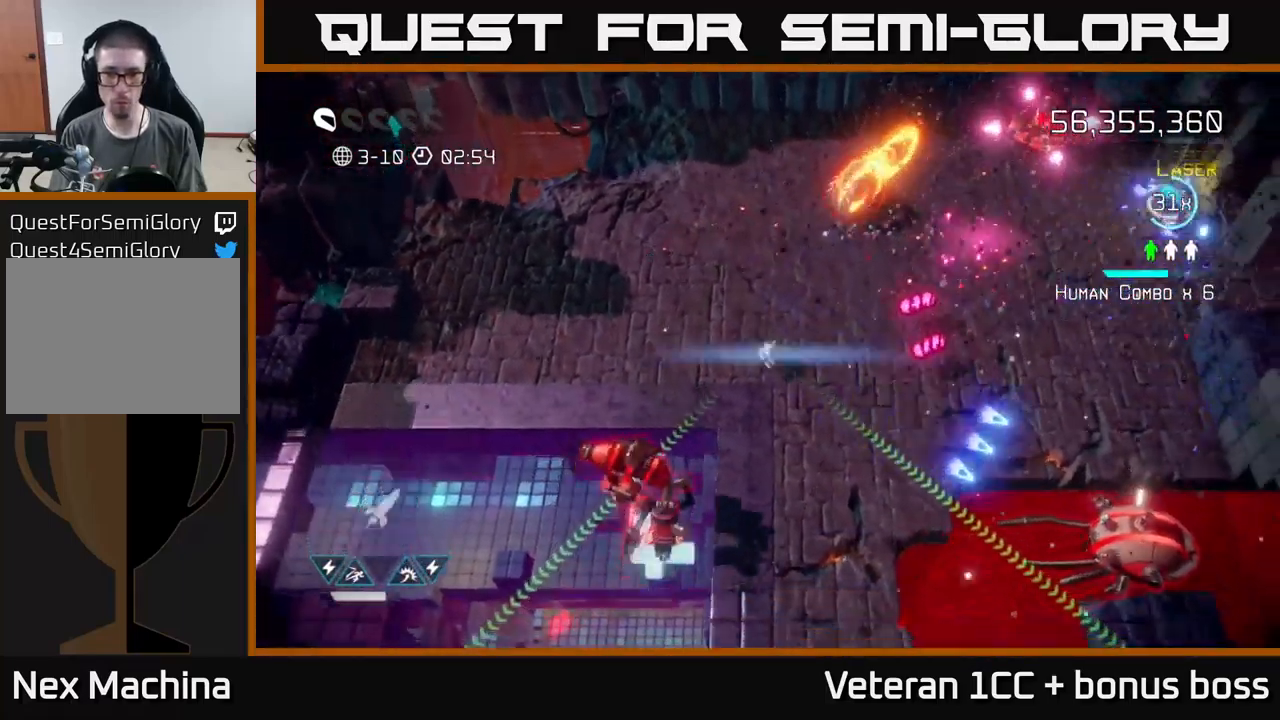
{"buttons": [], "left_stick": "up-right", "right_stick": "down-right", "events": [[100, "R2", "up"], [200, "left_stick", "down-right"], [333, "left_stick", "right"], [467, "left_stick", "up-right"]]}
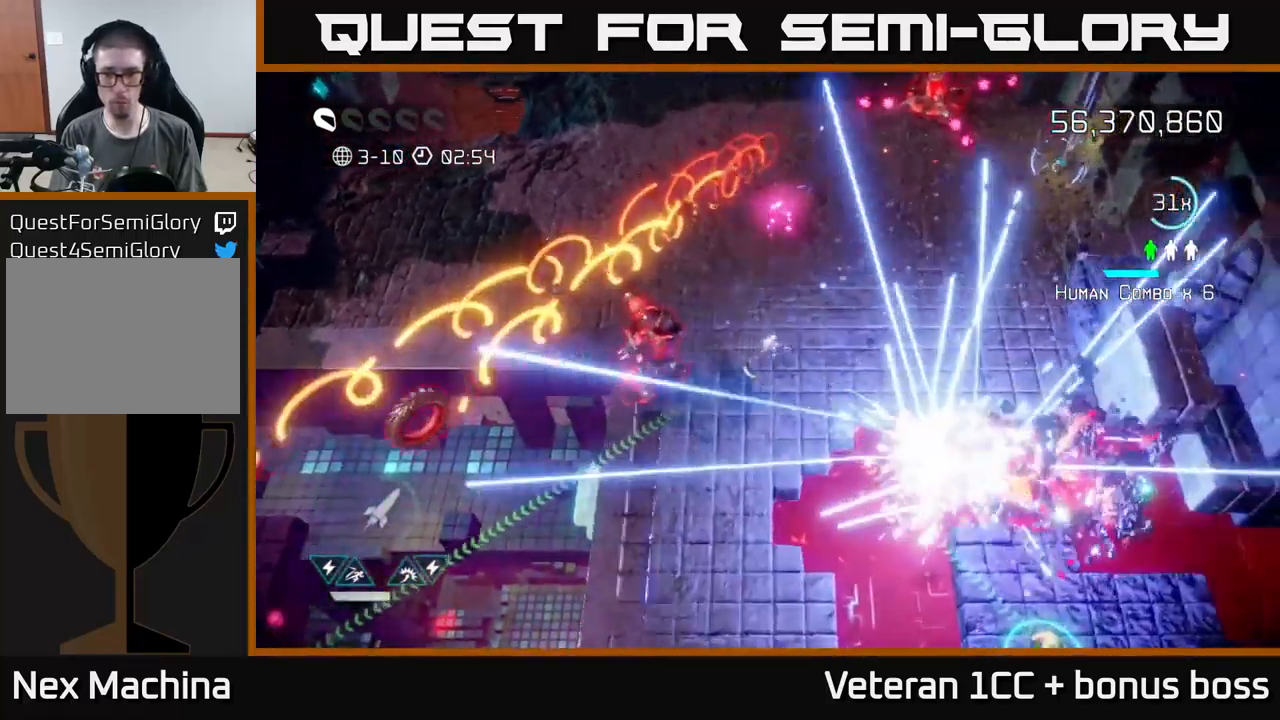
{"buttons": ["L2"], "left_stick": "down-right", "right_stick": "down-right", "events": [[183, "L2", "down"], [267, "left_stick", "right"], [300, "L2", "up"], [383, "left_stick", "down-right"], [467, "L2", "down"]]}
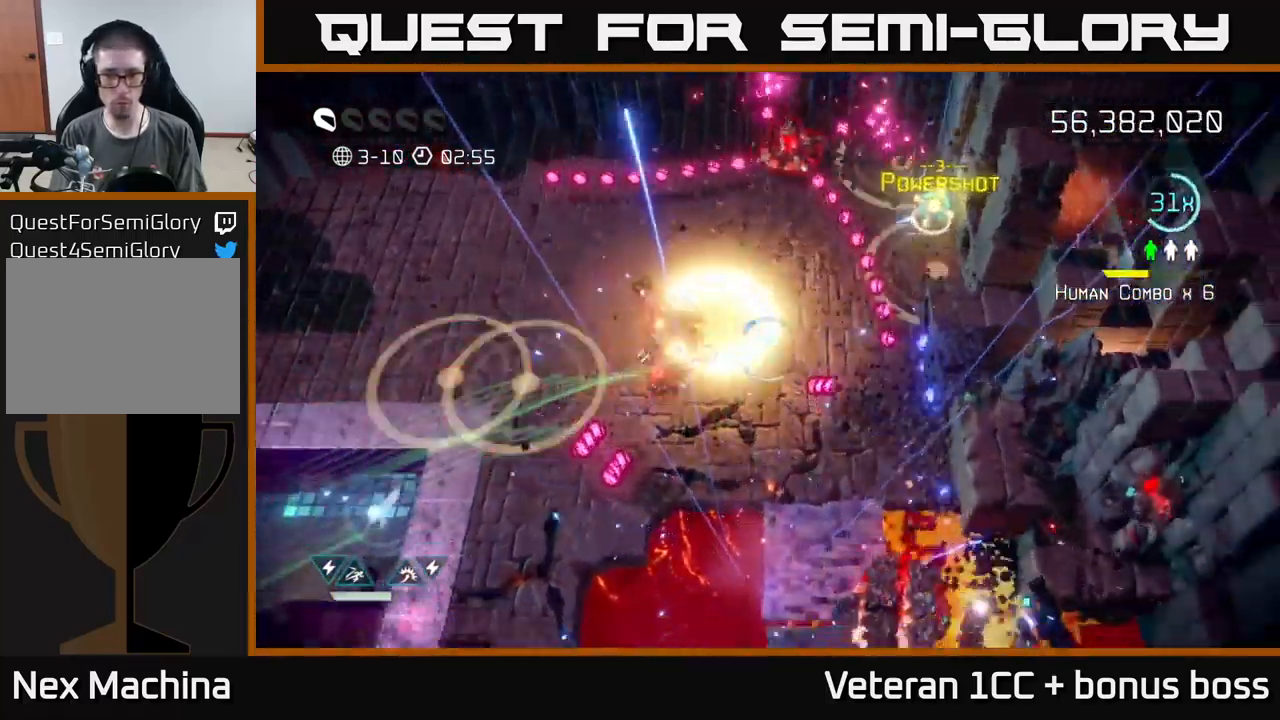
{"buttons": [], "left_stick": "down", "right_stick": "down-right", "events": [[50, "left_stick", "down"], [100, "L2", "up"], [183, "L2", "down"], [267, "L2", "up"]]}
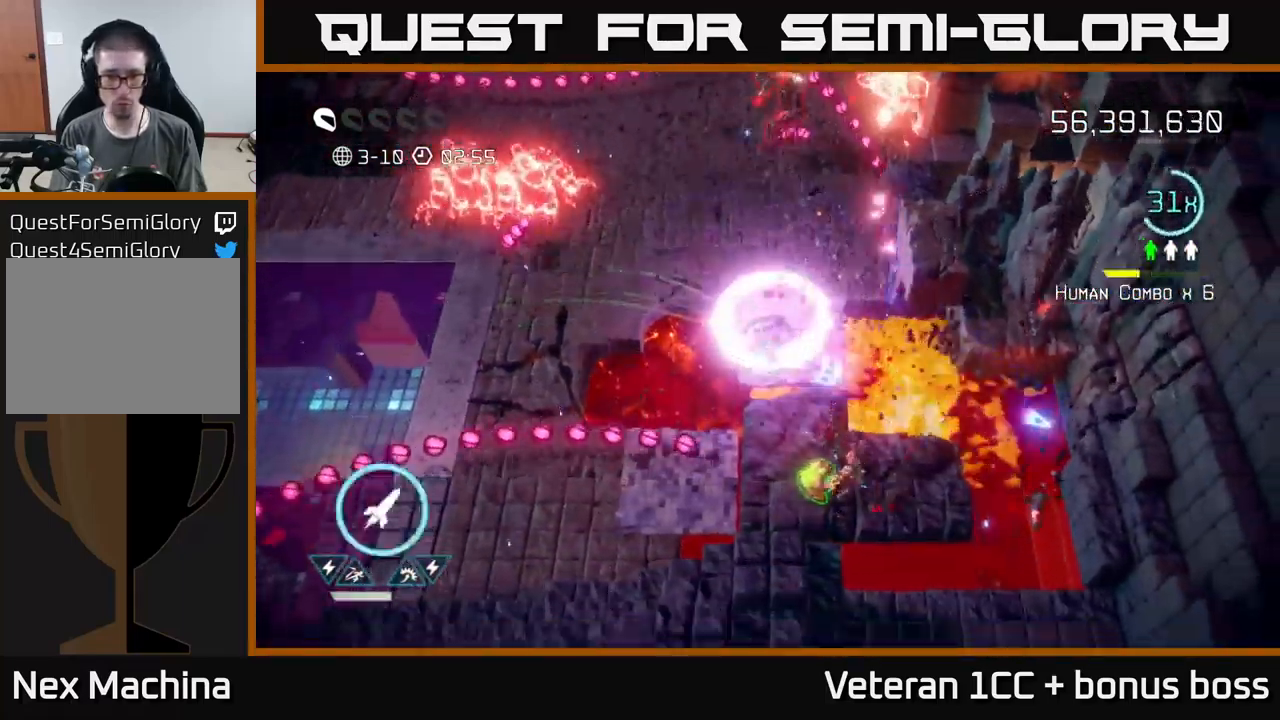
{"buttons": [], "left_stick": "down-right", "right_stick": "down-left", "events": [[50, "left_stick", "down-right"], [167, "right_stick", "down"], [316, "right_stick", "down-left"]]}
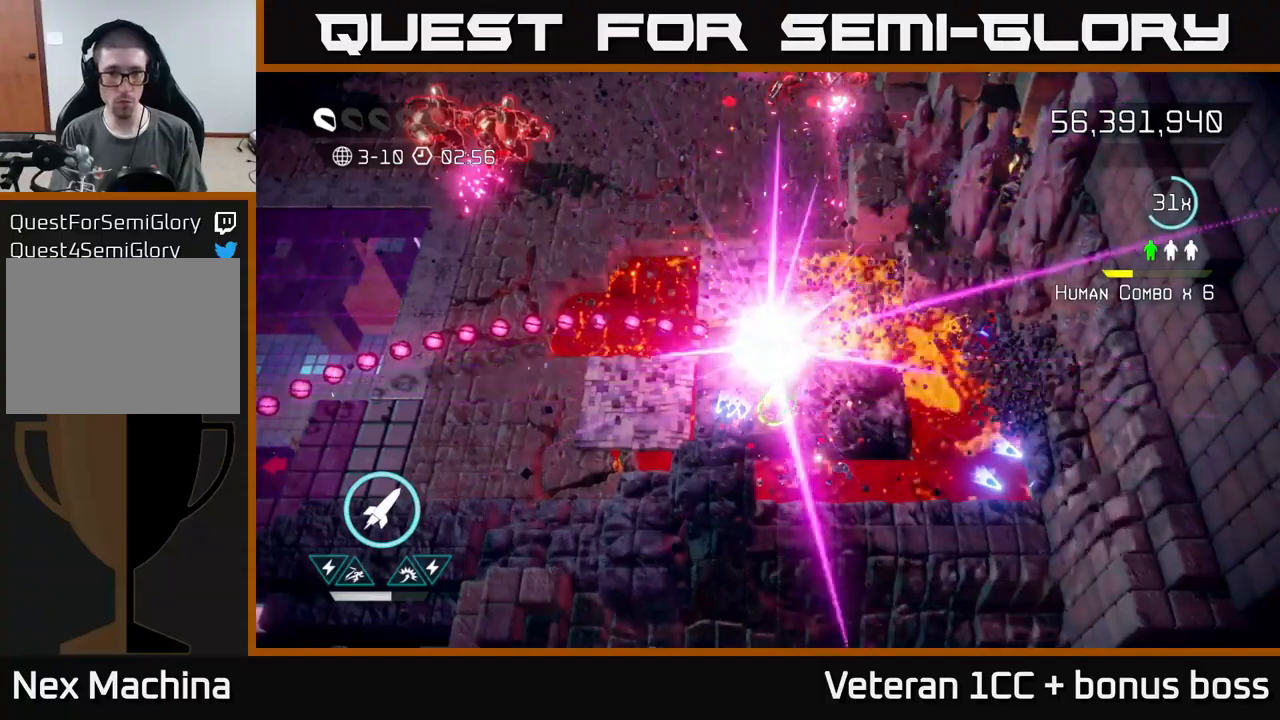
{"buttons": [], "left_stick": "center", "right_stick": "center", "events": [[217, "right_stick", "center"], [250, "left_stick", "center"]]}
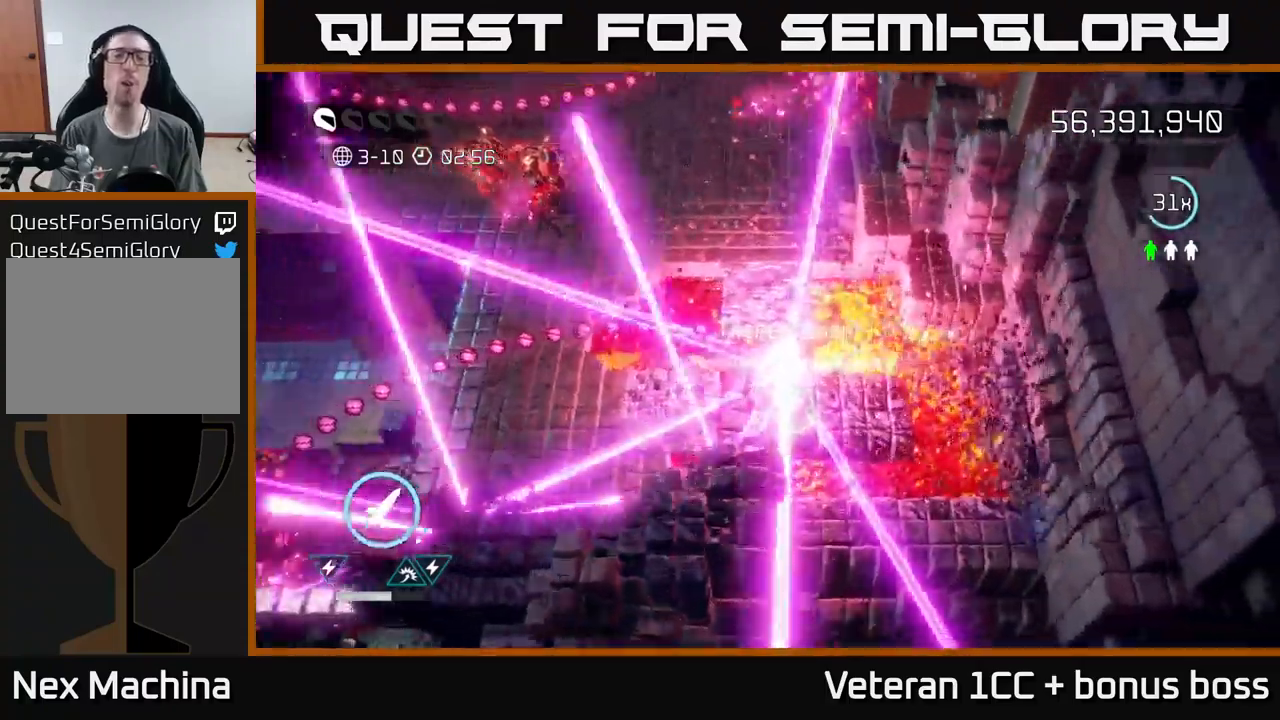
{"buttons": [], "left_stick": "center", "right_stick": "center", "events": []}
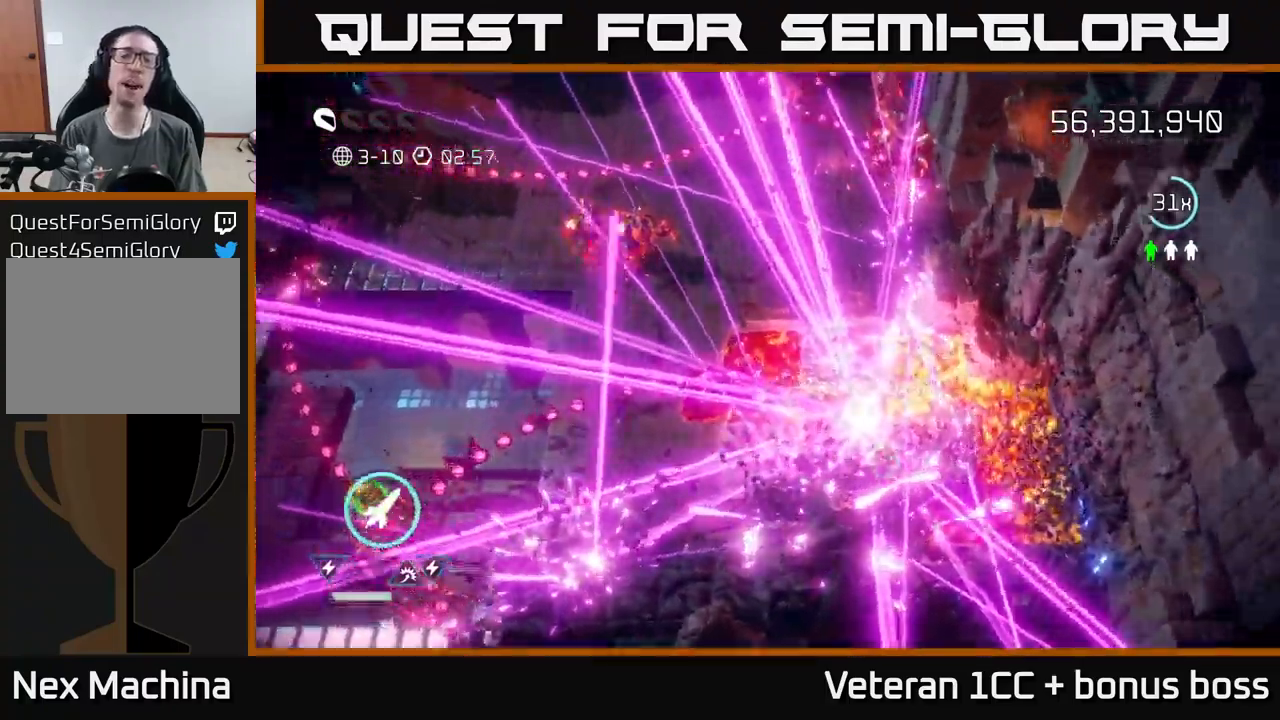
{"buttons": [], "left_stick": "center", "right_stick": "center", "events": []}
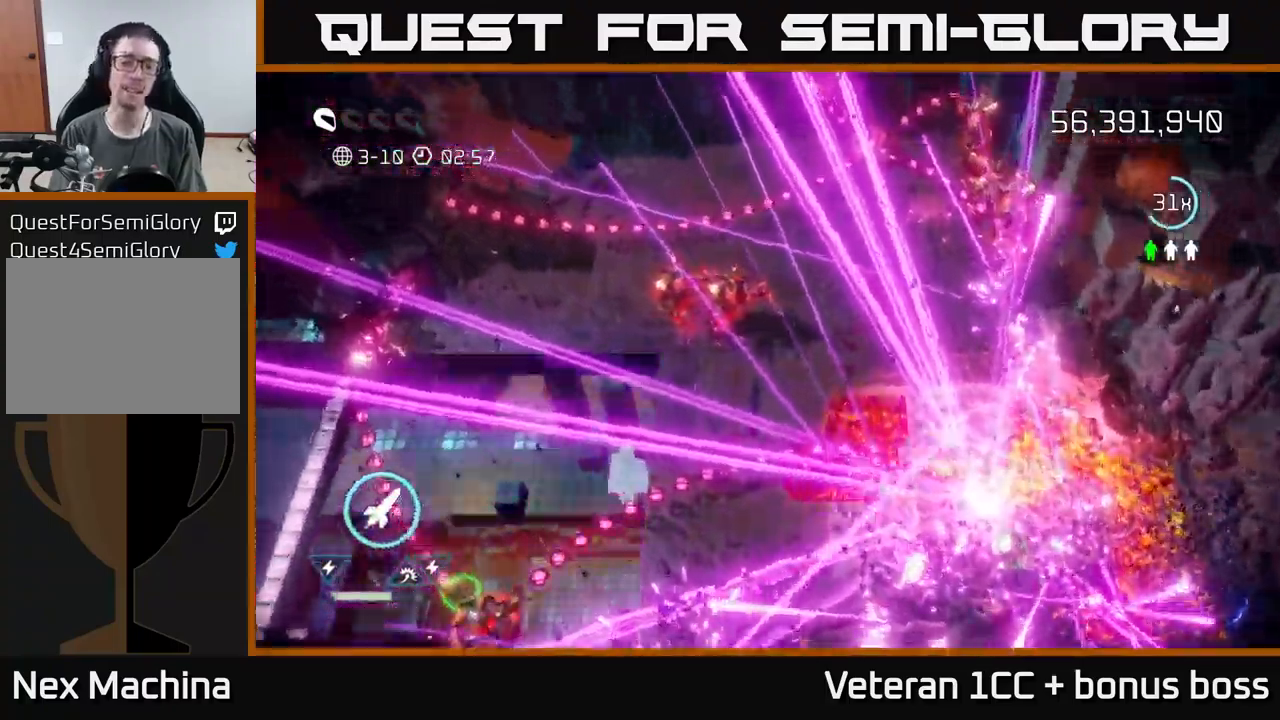
{"buttons": [], "left_stick": "down-right", "right_stick": "down", "events": [[400, "right_stick", "down"], [484, "left_stick", "down-right"]]}
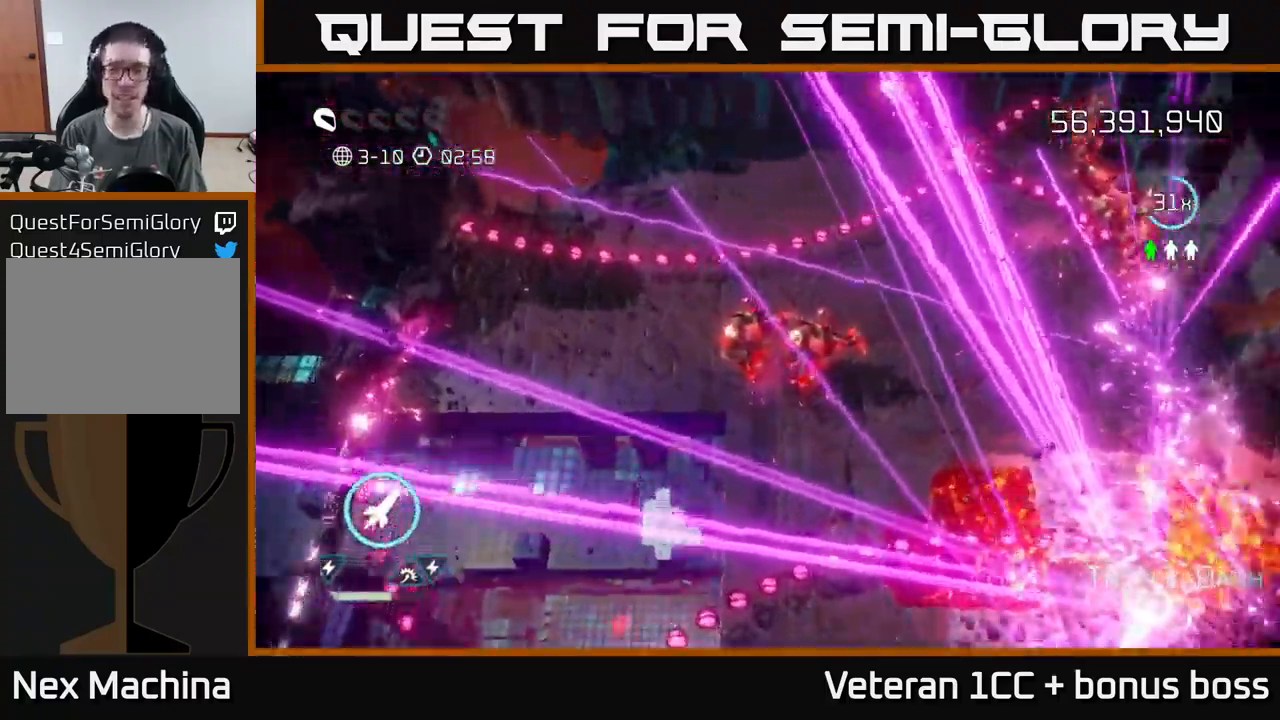
{"buttons": [], "left_stick": "down", "right_stick": "right", "events": [[84, "left_stick", "down"], [217, "right_stick", "down-right"], [367, "right_stick", "right"]]}
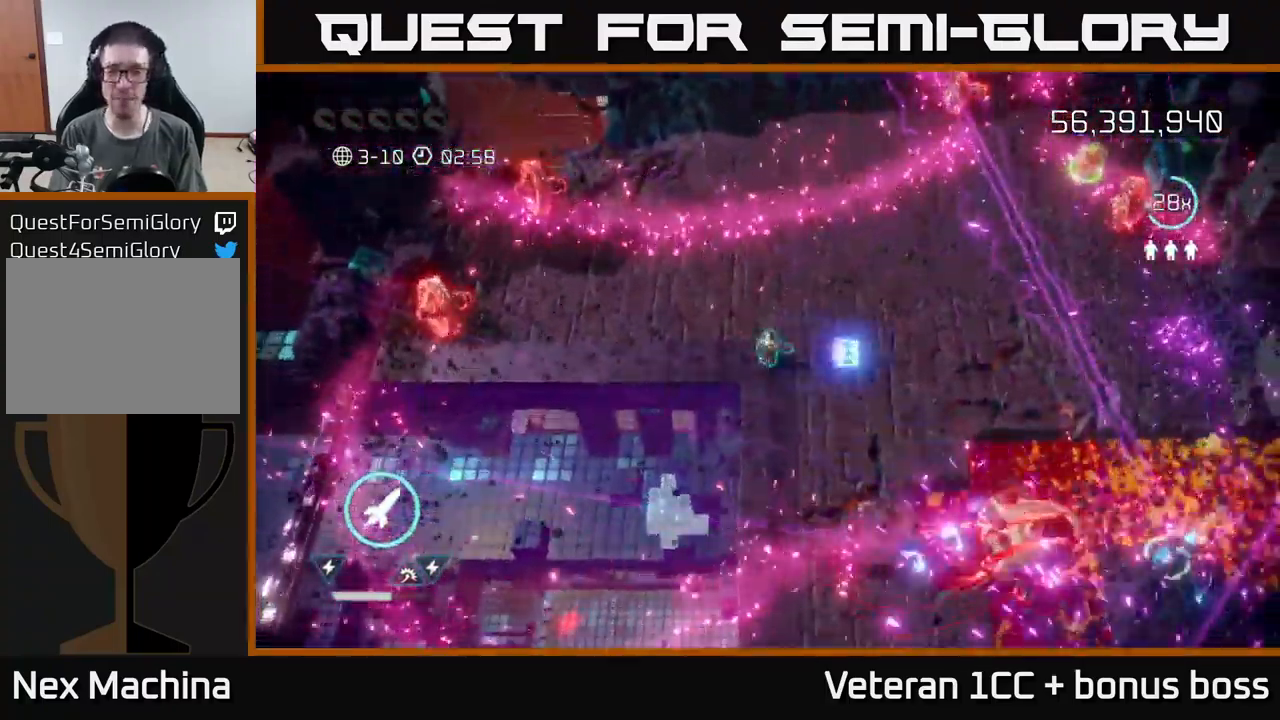
{"buttons": [], "left_stick": "down", "right_stick": "down-right", "events": [[50, "left_stick", "down-right"], [84, "right_stick", "up-right"], [234, "left_stick", "right"], [317, "right_stick", "down-right"], [484, "left_stick", "down"]]}
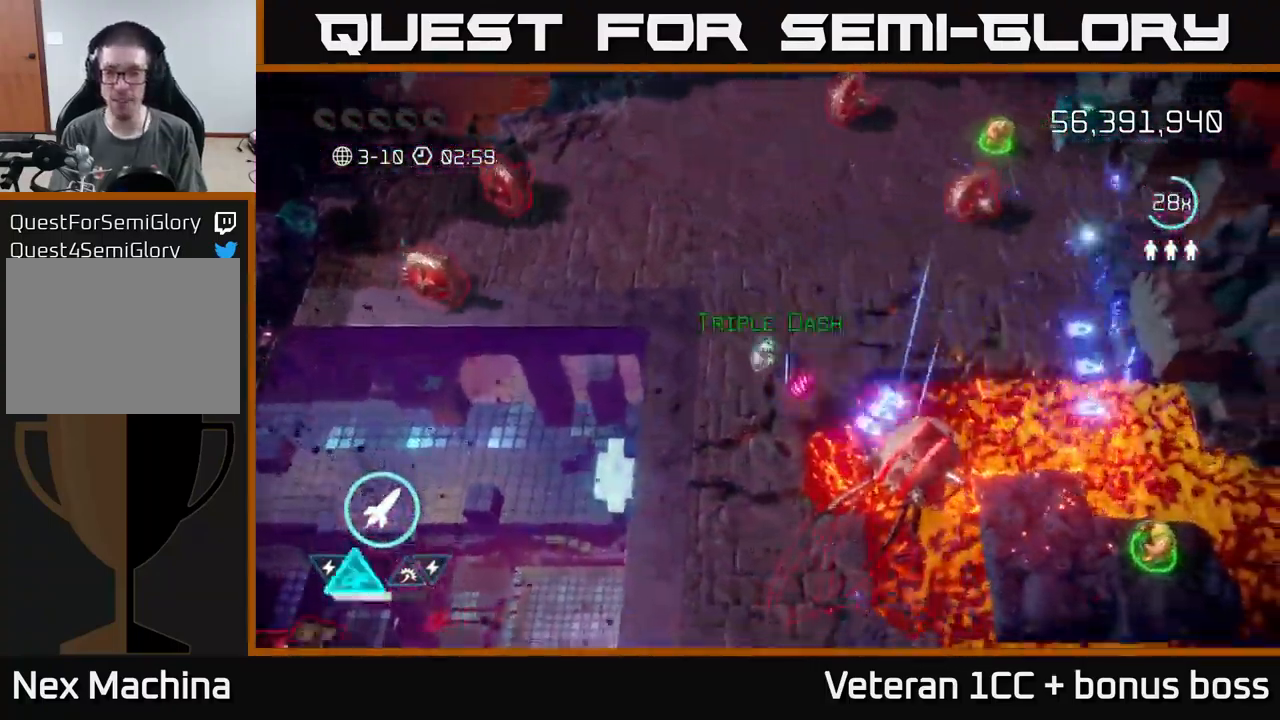
{"buttons": [], "left_stick": "down-right", "right_stick": "right", "events": [[134, "R2", "down"], [217, "R2", "up"], [367, "left_stick", "down-right"], [367, "right_stick", "right"]]}
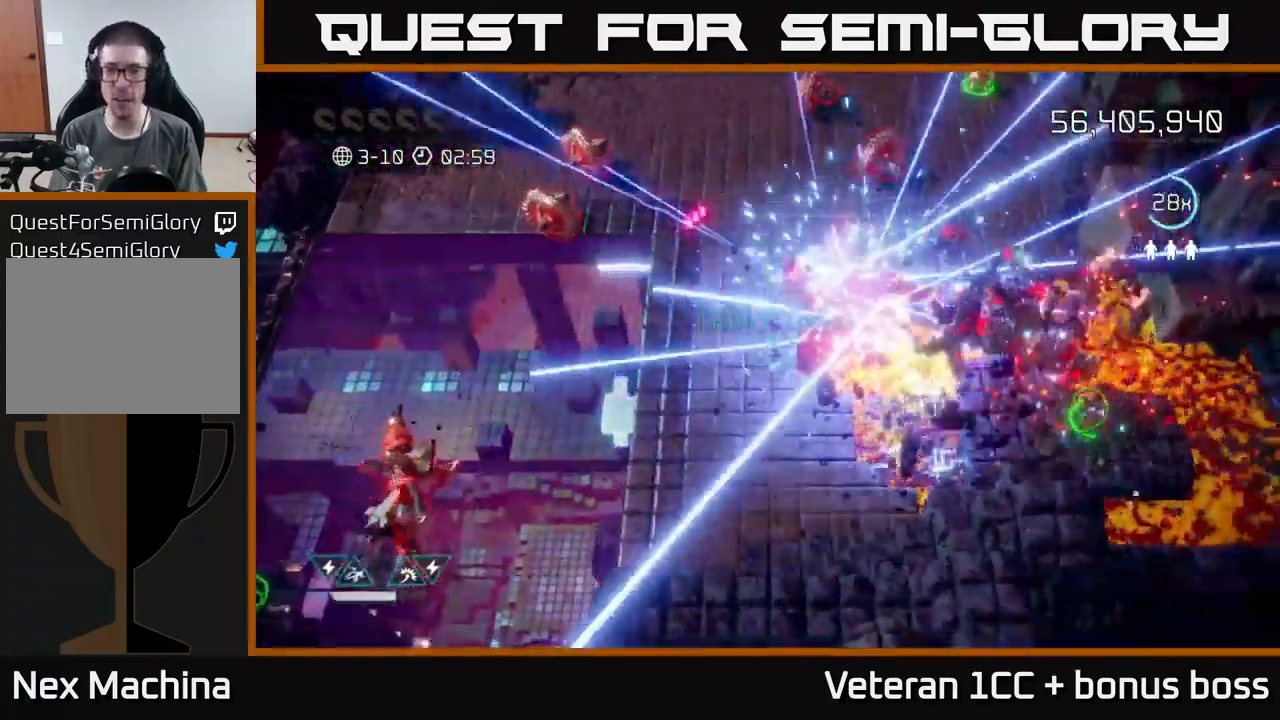
{"buttons": [], "left_stick": "right", "right_stick": "right", "events": [[417, "left_stick", "right"]]}
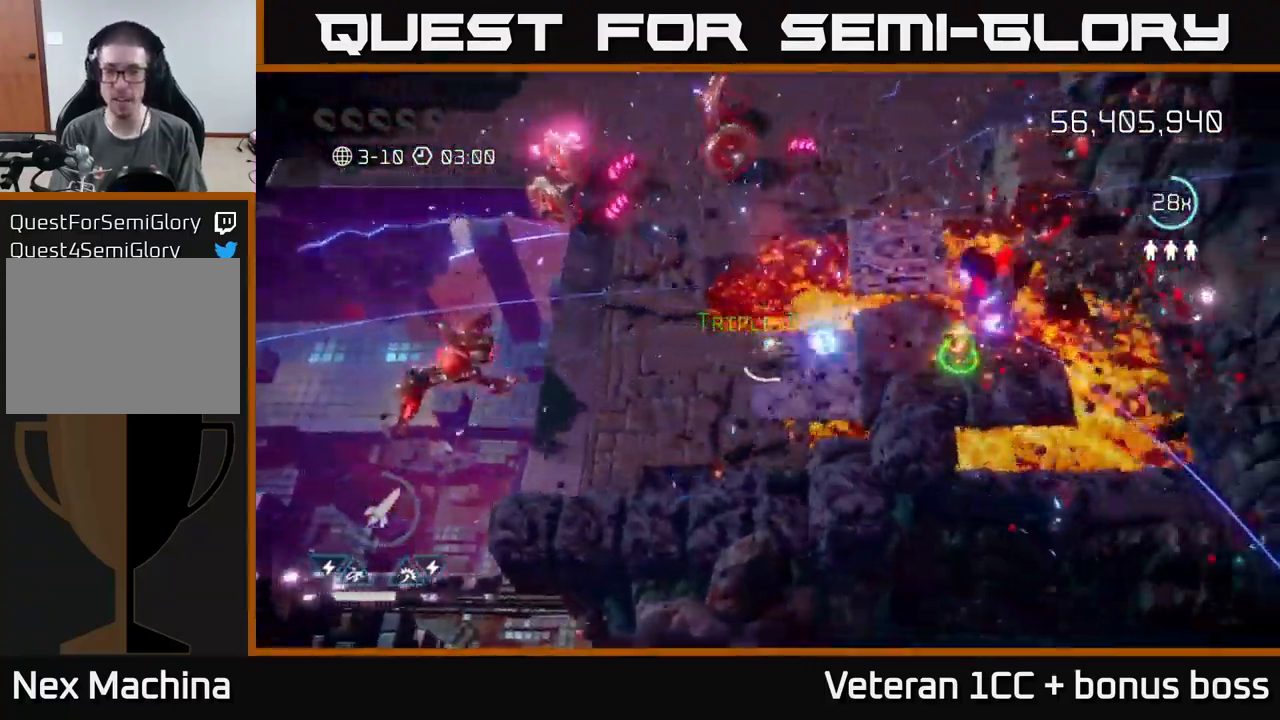
{"buttons": [], "left_stick": "right", "right_stick": "left", "events": [[150, "right_stick", "up-right"], [500, "right_stick", "left"]]}
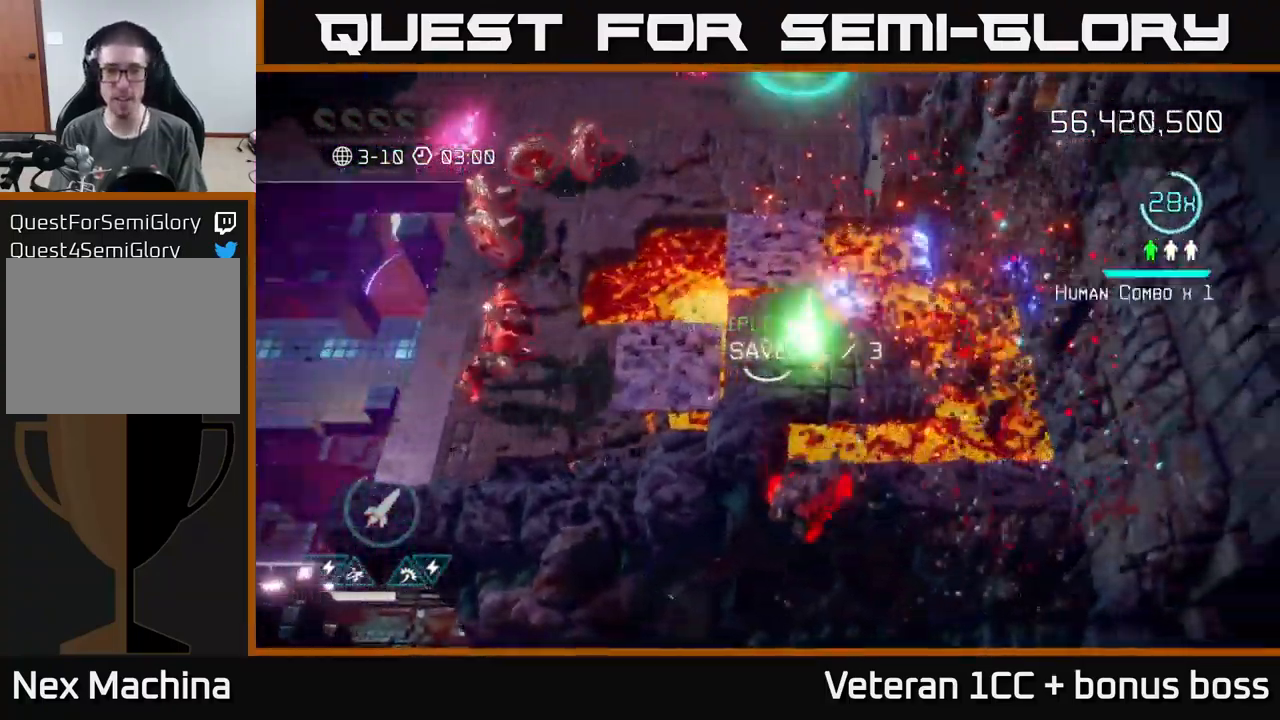
{"buttons": [], "left_stick": "up", "right_stick": "up-left", "events": [[50, "left_stick", "up-right"], [167, "left_stick", "up"], [167, "right_stick", "up-left"]]}
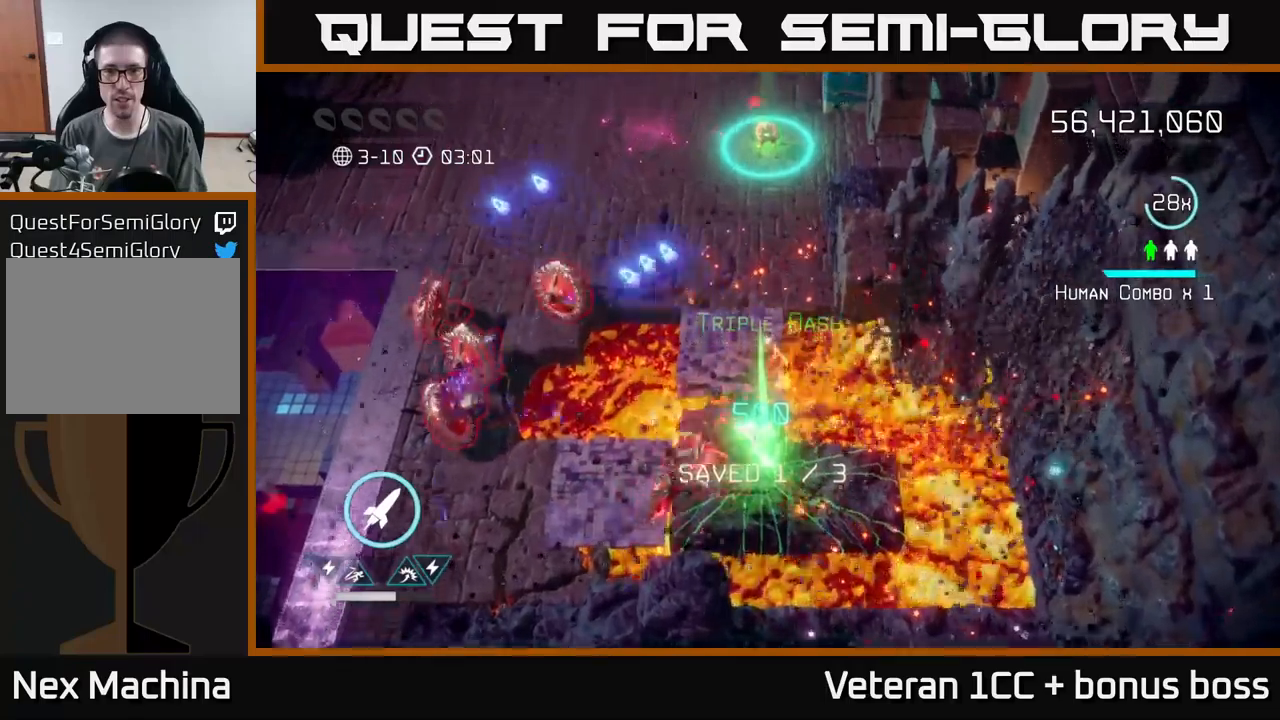
{"buttons": [], "left_stick": "up-left", "right_stick": "down-left", "events": [[200, "right_stick", "down-left"], [333, "left_stick", "up-left"]]}
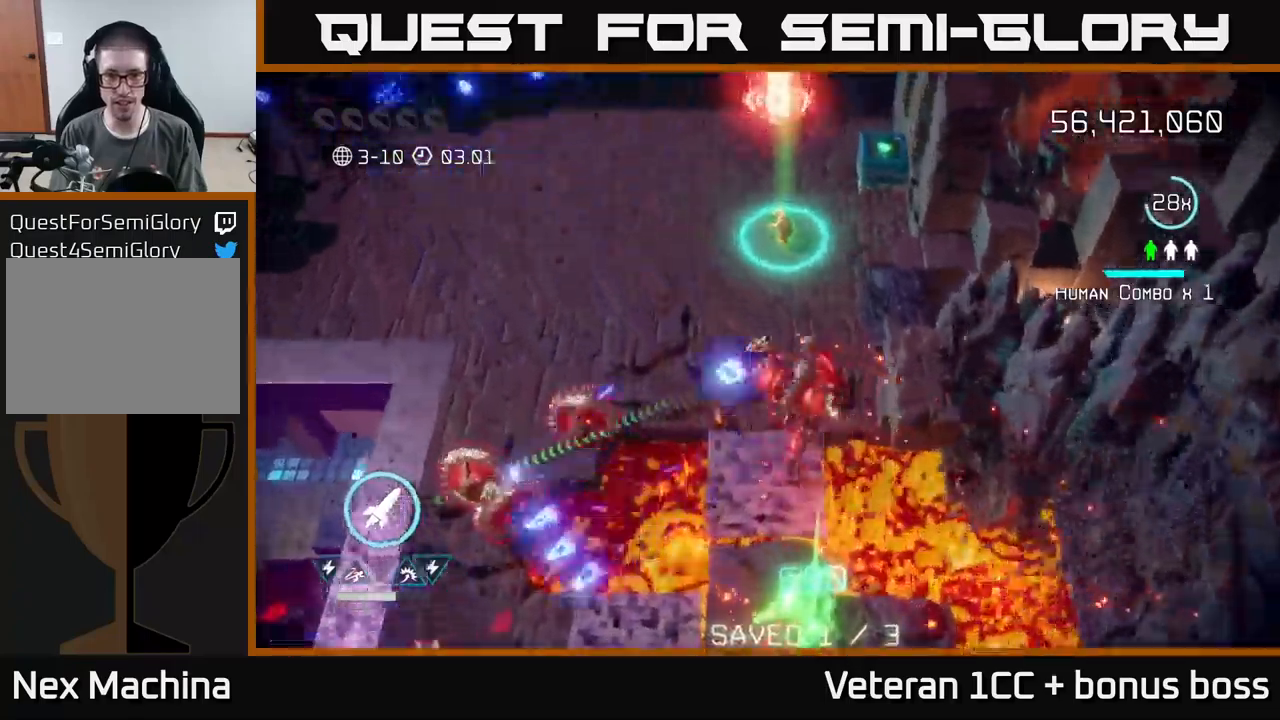
{"buttons": [], "left_stick": "up-left", "right_stick": "right", "events": [[266, "right_stick", "down"], [400, "right_stick", "right"]]}